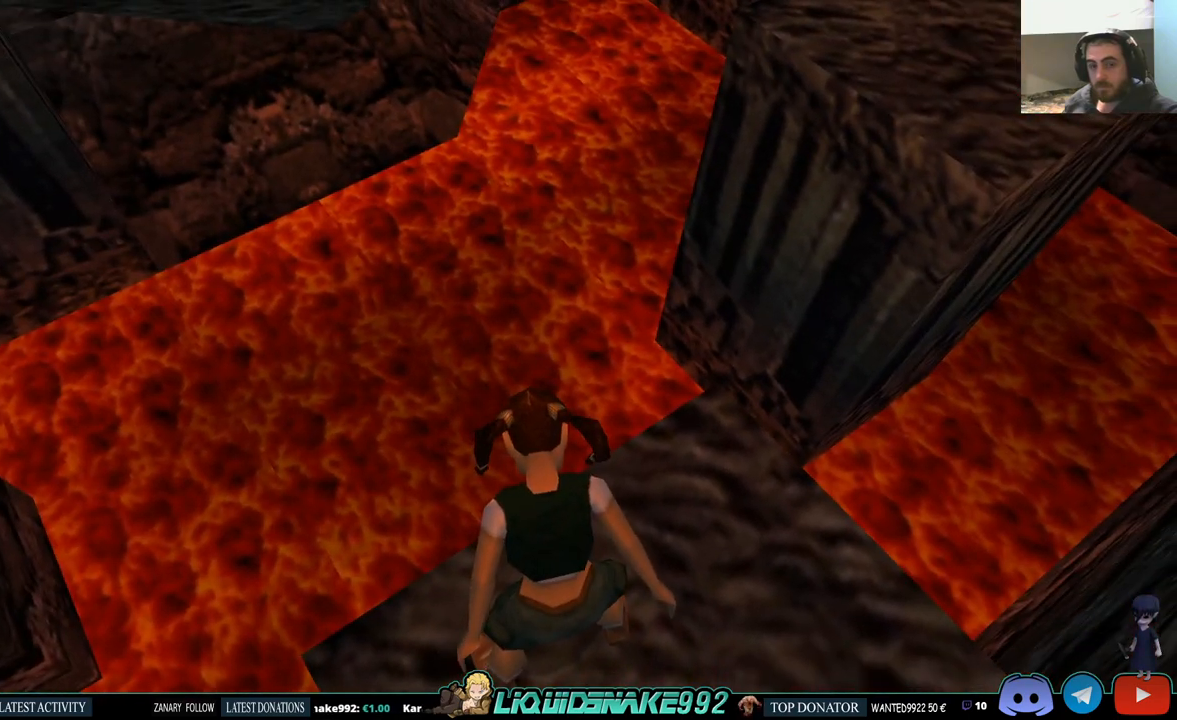
Gameplay with a controller (PlayStation layout); each line is a JSON object with the inputs held at the frame after it. "events" lists button and stick changes between this image and that frame as [ms after this image, input, new state], when the widget could be followed in between. Not read: R1.
{"buttons": ["L1"], "left_stick": "center", "right_stick": "center", "events": []}
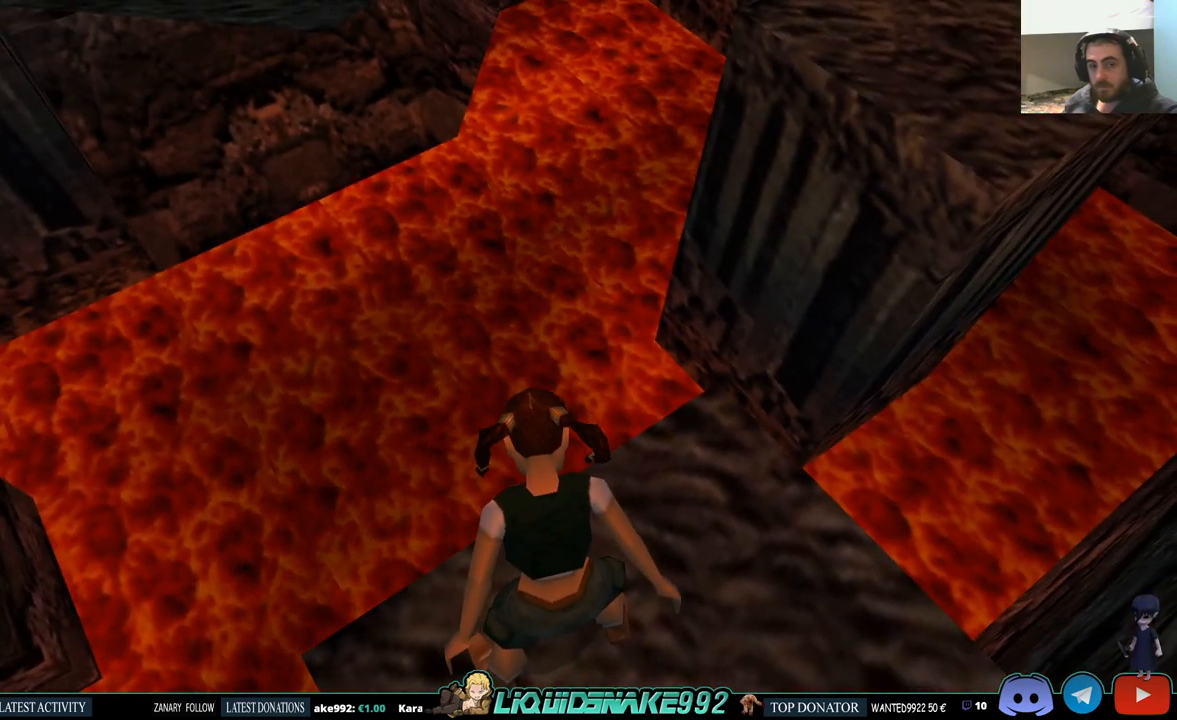
{"buttons": ["L1"], "left_stick": "center", "right_stick": "center", "events": [[117, "DPAD_DOWN", "down"], [483, "DPAD_DOWN", "up"]]}
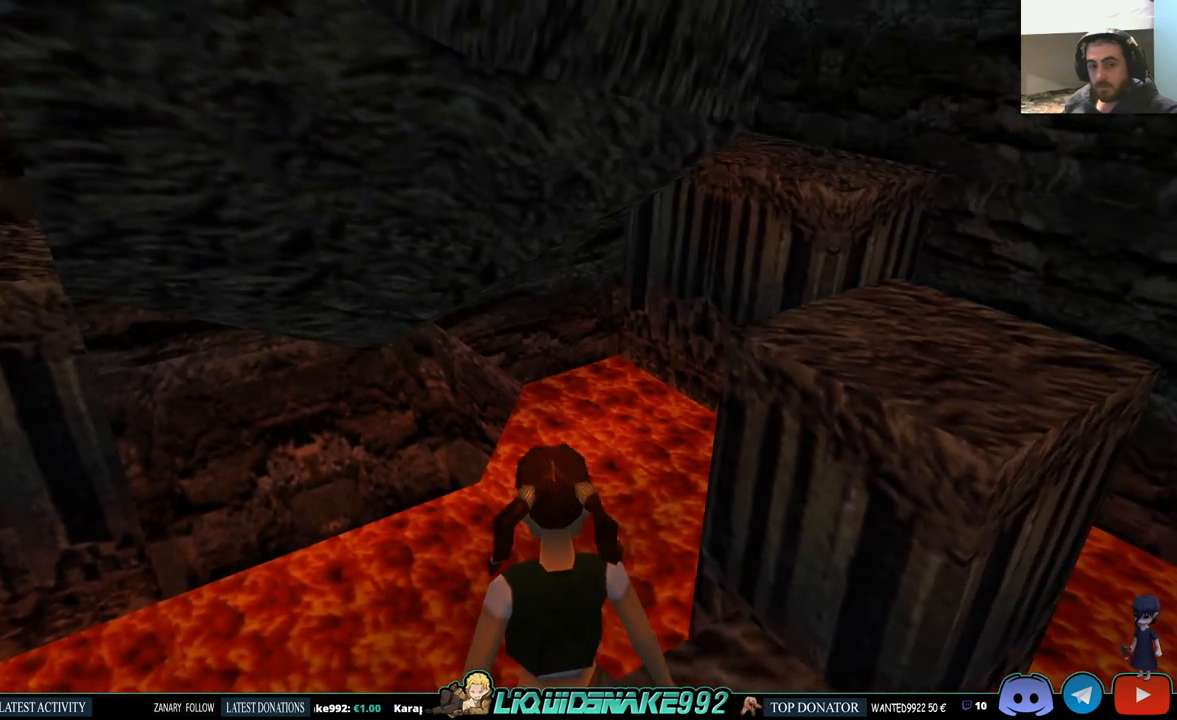
{"buttons": ["L1"], "left_stick": "center", "right_stick": "center", "events": []}
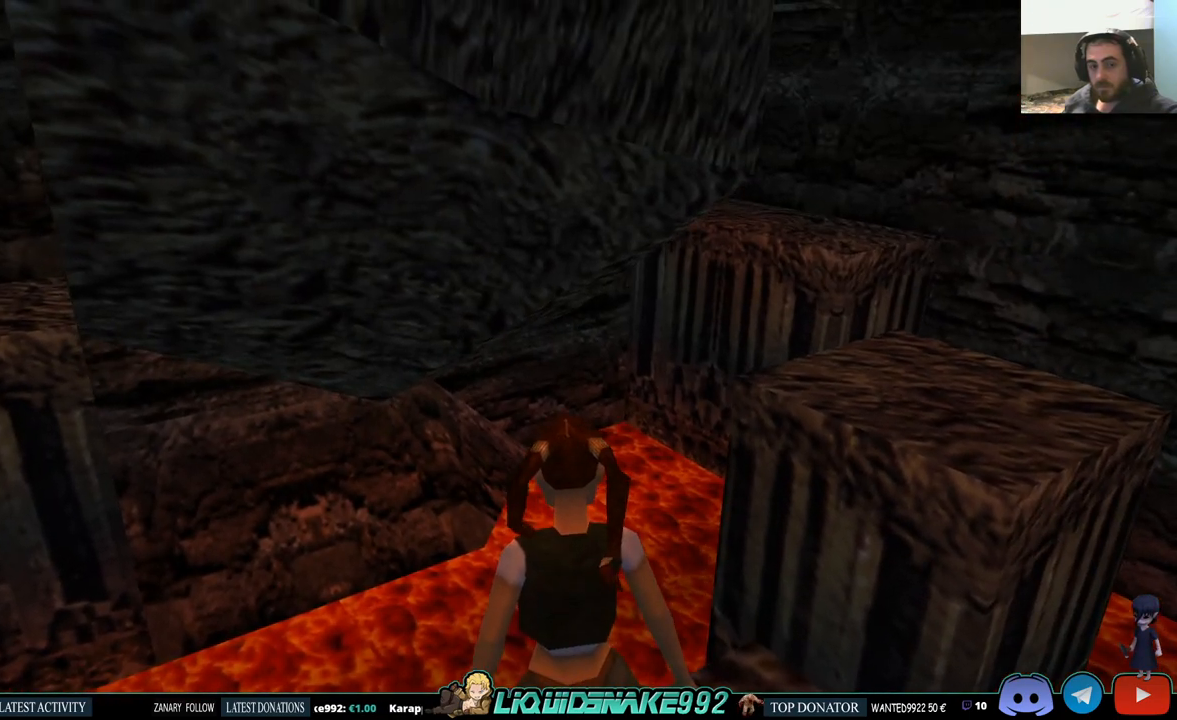
{"buttons": ["L1"], "left_stick": "center", "right_stick": "center", "events": [[167, "DPAD_DOWN", "down"], [333, "DPAD_DOWN", "up"]]}
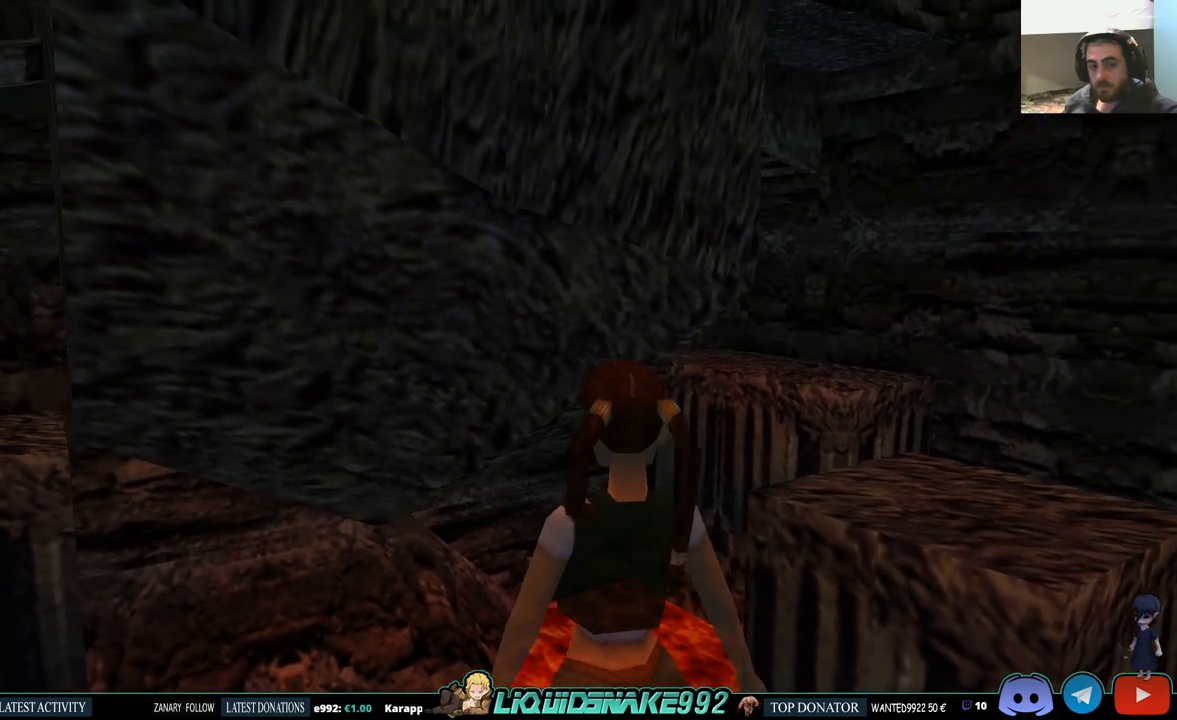
{"buttons": ["L1", "DPAD_DOWN"], "left_stick": "center", "right_stick": "center", "events": [[17, "DPAD_DOWN", "down"], [183, "DPAD_DOWN", "up"], [450, "DPAD_DOWN", "down"]]}
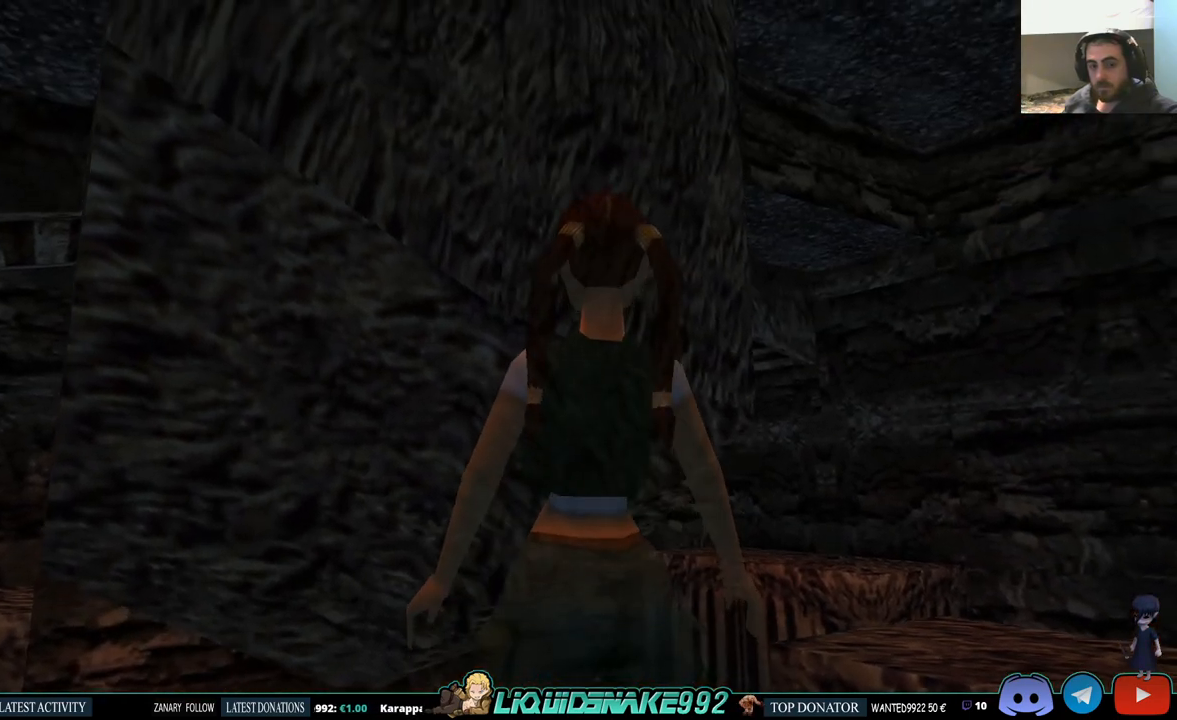
{"buttons": ["L1"], "left_stick": "center", "right_stick": "center", "events": [[133, "DPAD_DOWN", "up"]]}
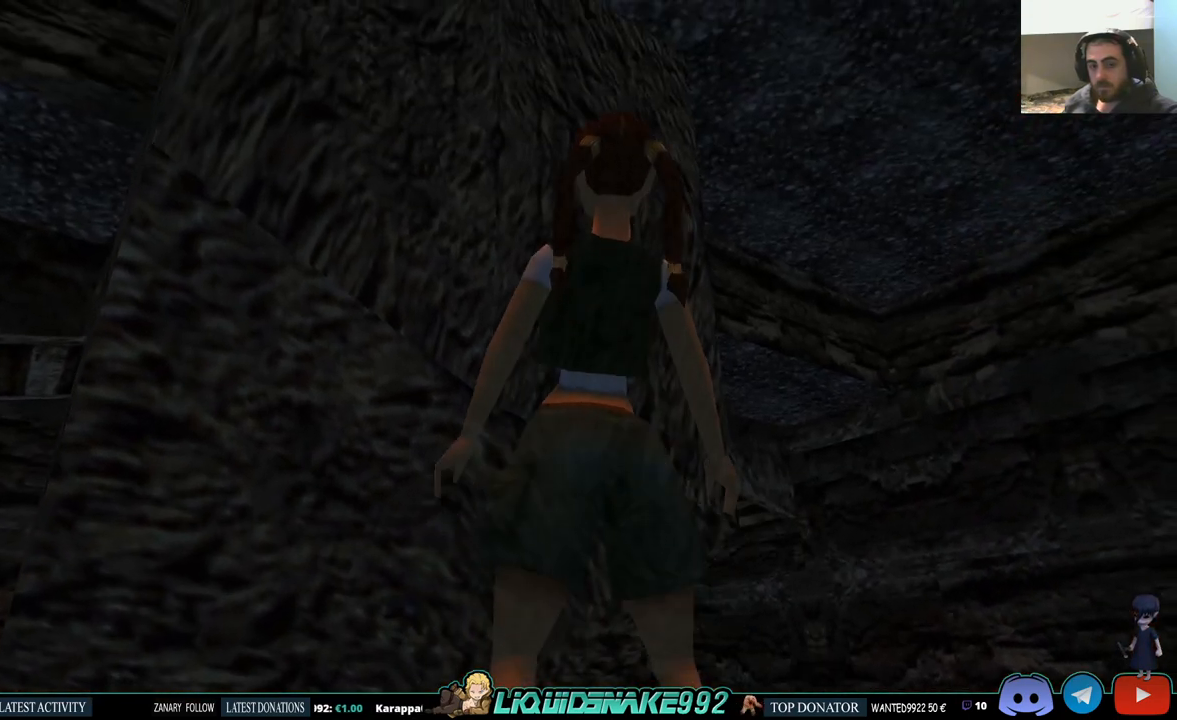
{"buttons": ["DPAD_RIGHT"], "left_stick": "center", "right_stick": "center", "events": [[283, "L1", "up"], [333, "DPAD_RIGHT", "down"]]}
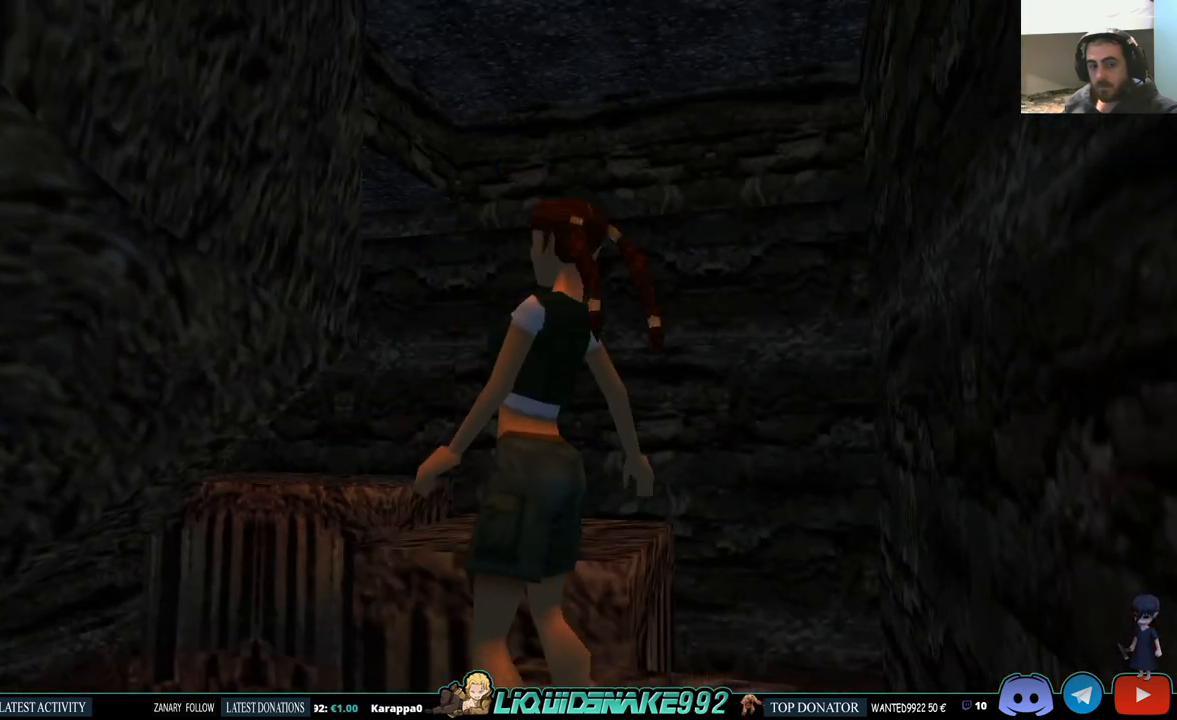
{"buttons": ["DPAD_RIGHT"], "left_stick": "center", "right_stick": "center", "events": []}
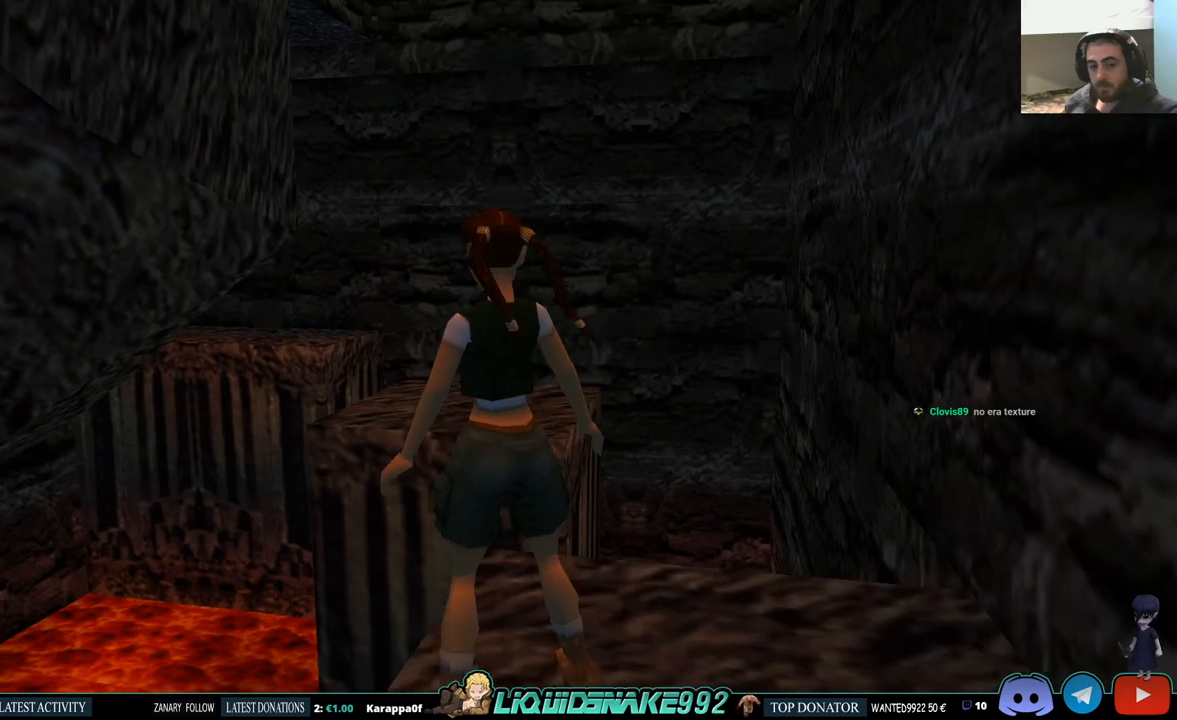
{"buttons": [], "left_stick": "center", "right_stick": "center", "events": [[150, "DPAD_RIGHT", "up"]]}